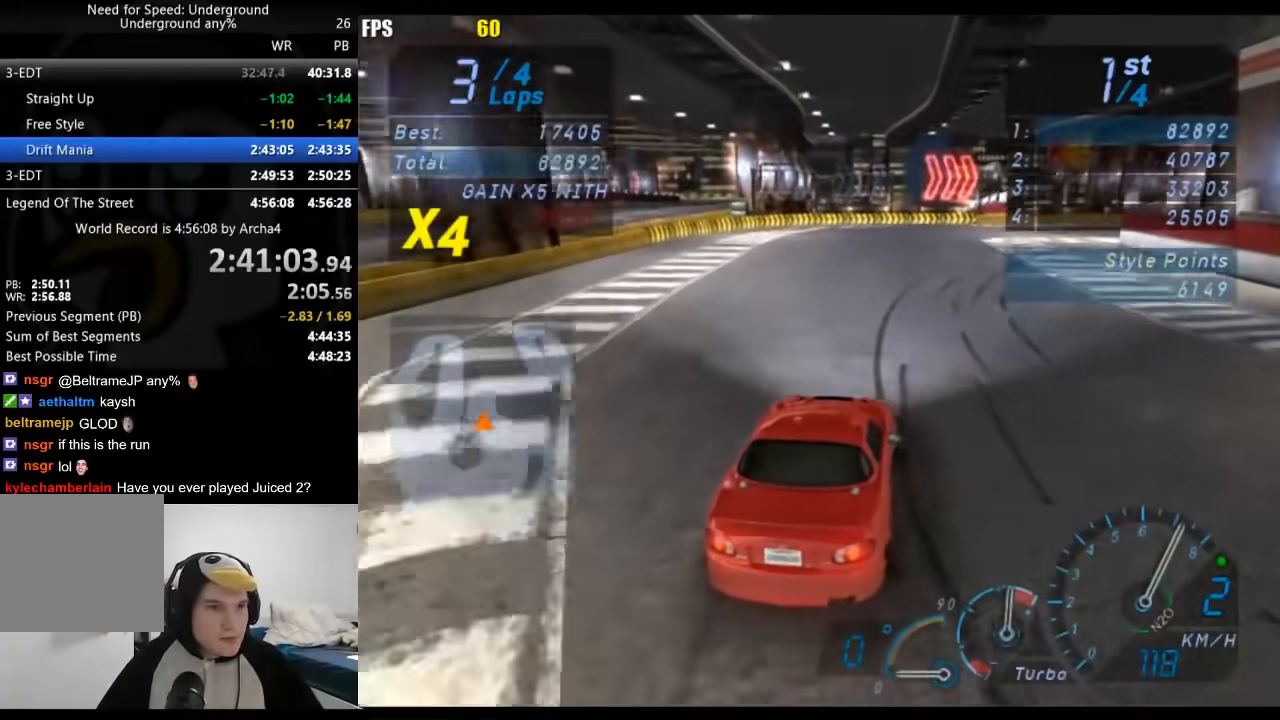
Gameplay with a controller (Xbox layout); each line is a JSON object with the inputs held at the frame after it. "events" lists button and stick changes between this image and that frame as [ms after this image, input, new state], when the widget could be followed in between. Not read: L3 R3.
{"buttons": [], "left_stick": "right", "right_stick": "center", "events": [[133, "left_stick", "left"], [300, "left_stick", "down"], [350, "left_stick", "right"], [450, "R2", "up"]]}
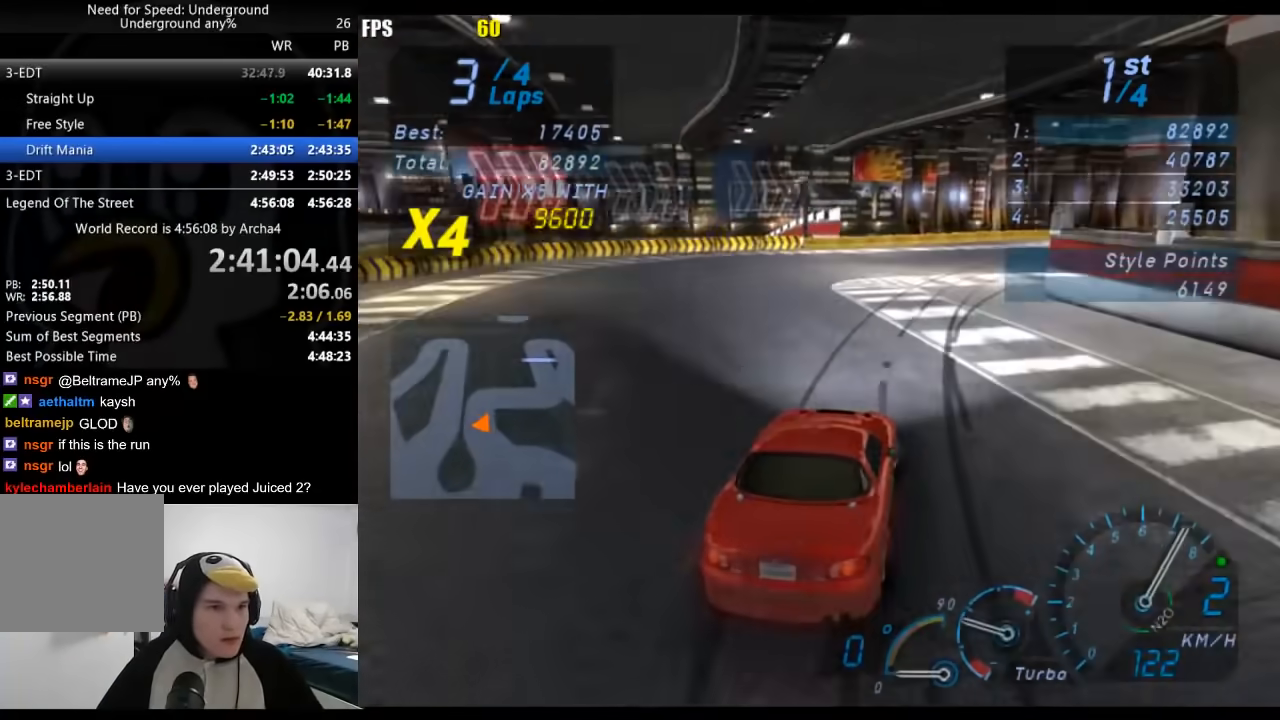
{"buttons": ["R2"], "left_stick": "center", "right_stick": "center", "events": [[300, "R2", "down"], [400, "left_stick", "center"]]}
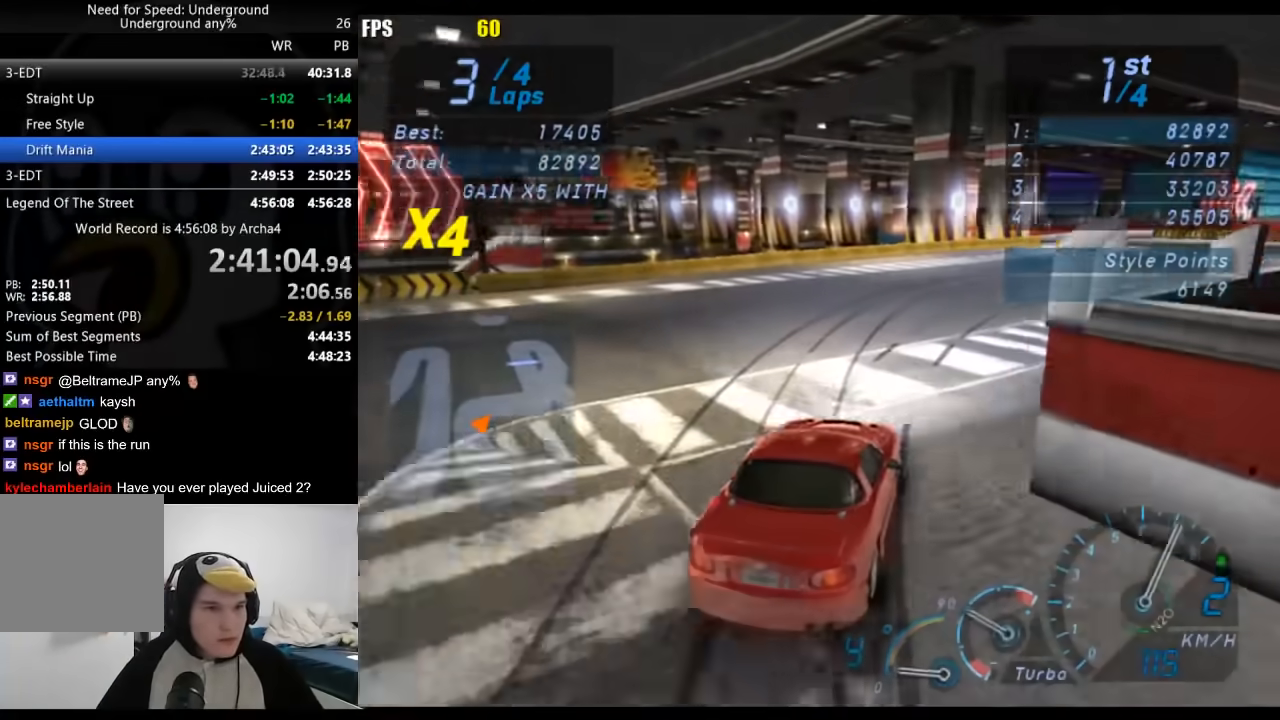
{"buttons": ["R2"], "left_stick": "down-left", "right_stick": "center", "events": [[33, "left_stick", "right"], [383, "left_stick", "center"], [433, "left_stick", "down-left"]]}
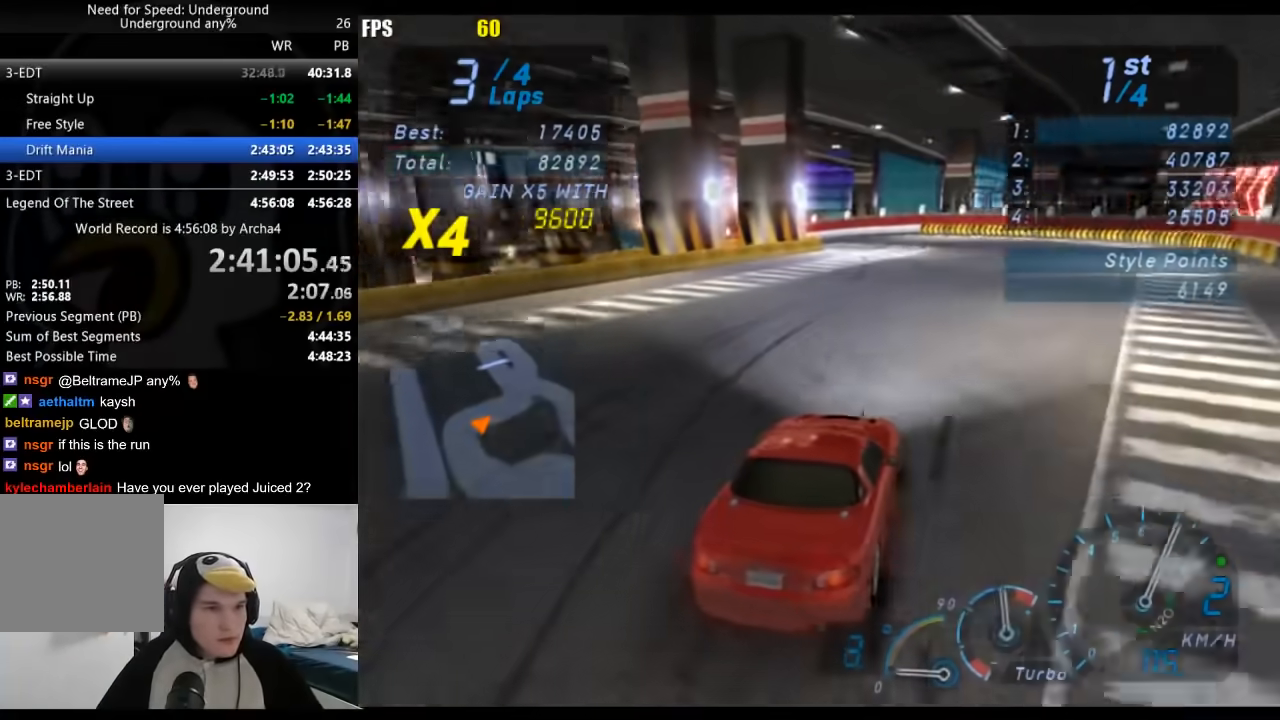
{"buttons": ["R2"], "left_stick": "down-left", "right_stick": "center", "events": [[183, "left_stick", "down-right"], [217, "B", "down"], [233, "left_stick", "center"], [283, "B", "up"], [500, "left_stick", "down-left"]]}
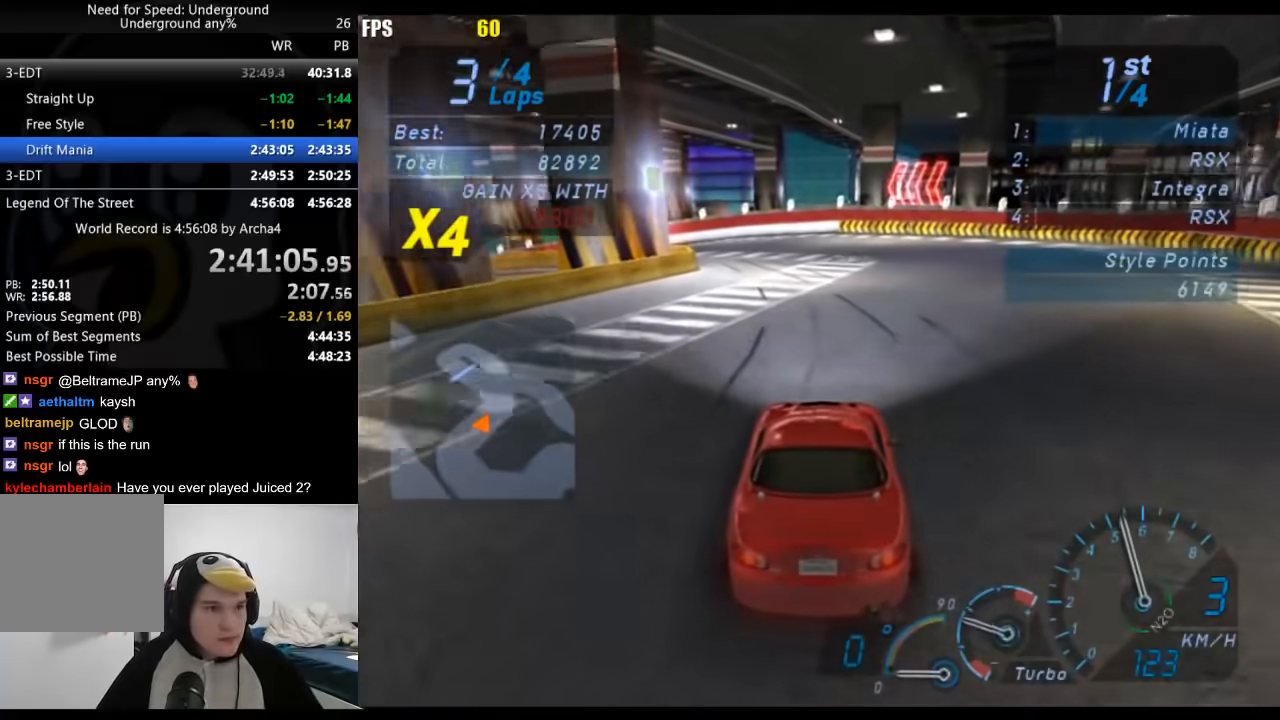
{"buttons": ["R2"], "left_stick": "down-left", "right_stick": "center", "events": []}
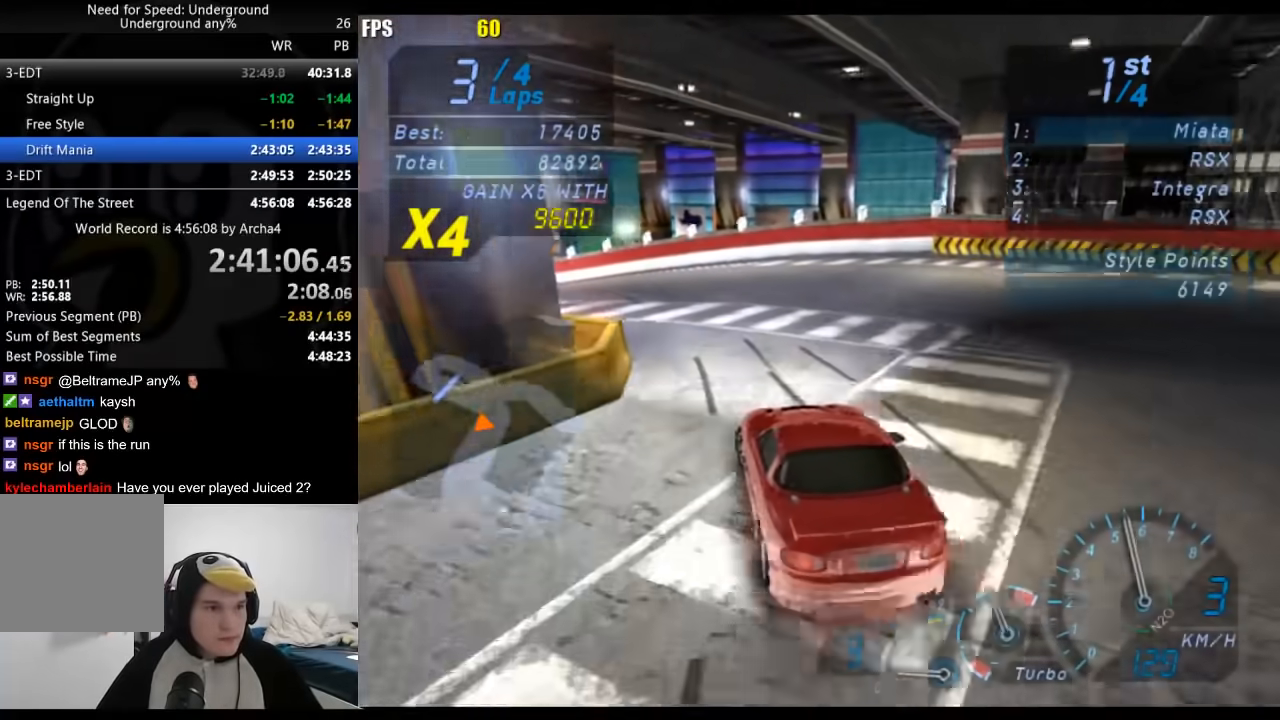
{"buttons": ["R2"], "left_stick": "right", "right_stick": "center", "events": [[33, "left_stick", "center"], [400, "left_stick", "right"]]}
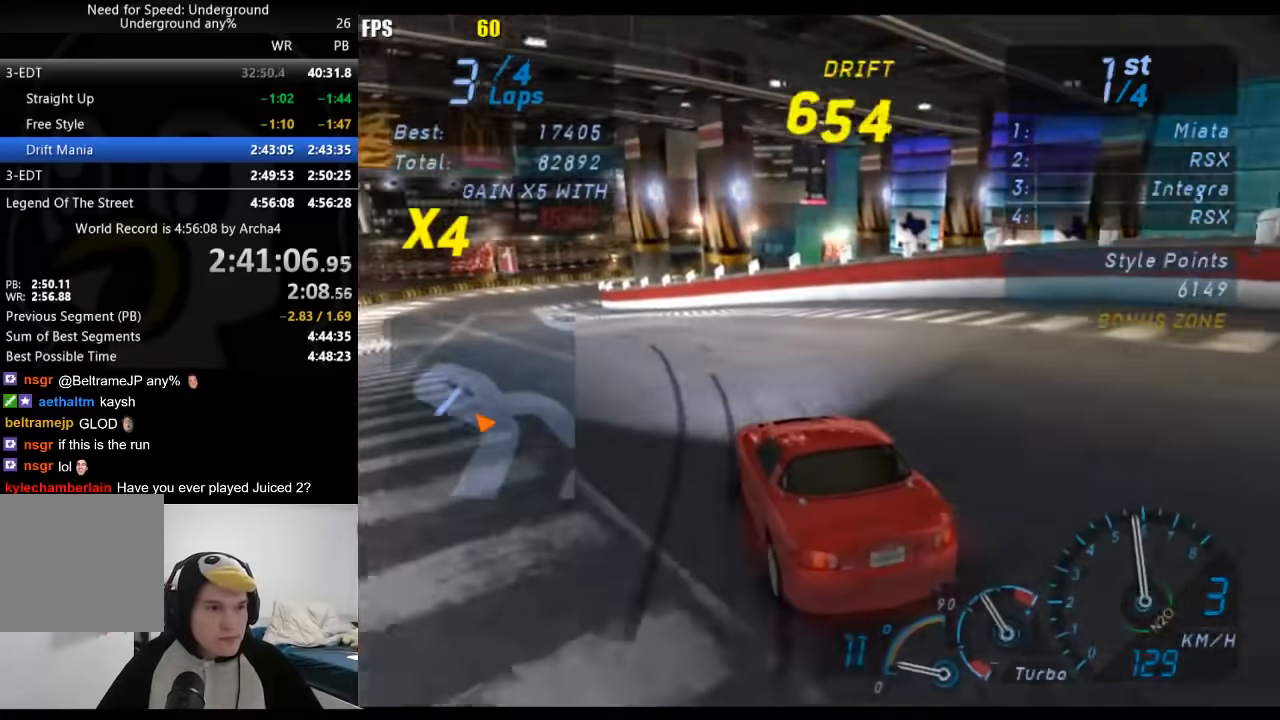
{"buttons": ["R2"], "left_stick": "center", "right_stick": "center", "events": [[33, "left_stick", "center"], [100, "left_stick", "down-left"], [433, "left_stick", "center"]]}
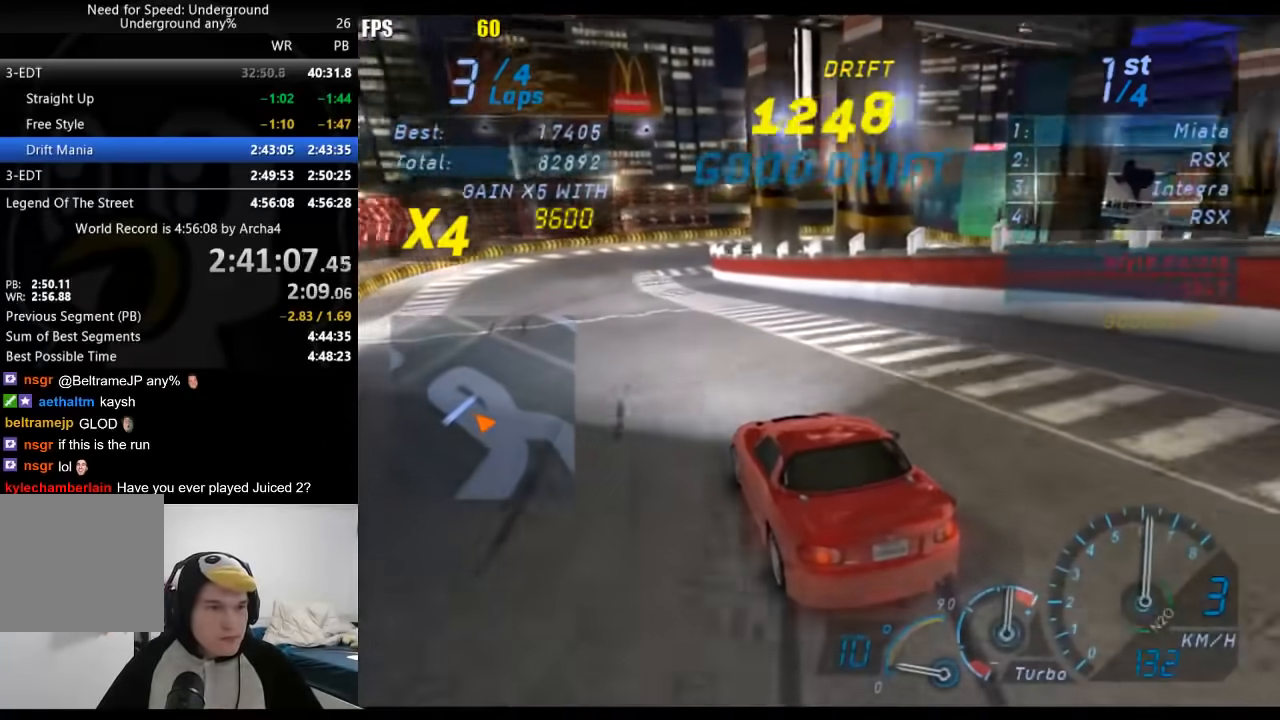
{"buttons": ["R2"], "left_stick": "right", "right_stick": "center", "events": [[17, "left_stick", "down-left"], [183, "left_stick", "center"], [300, "left_stick", "right"]]}
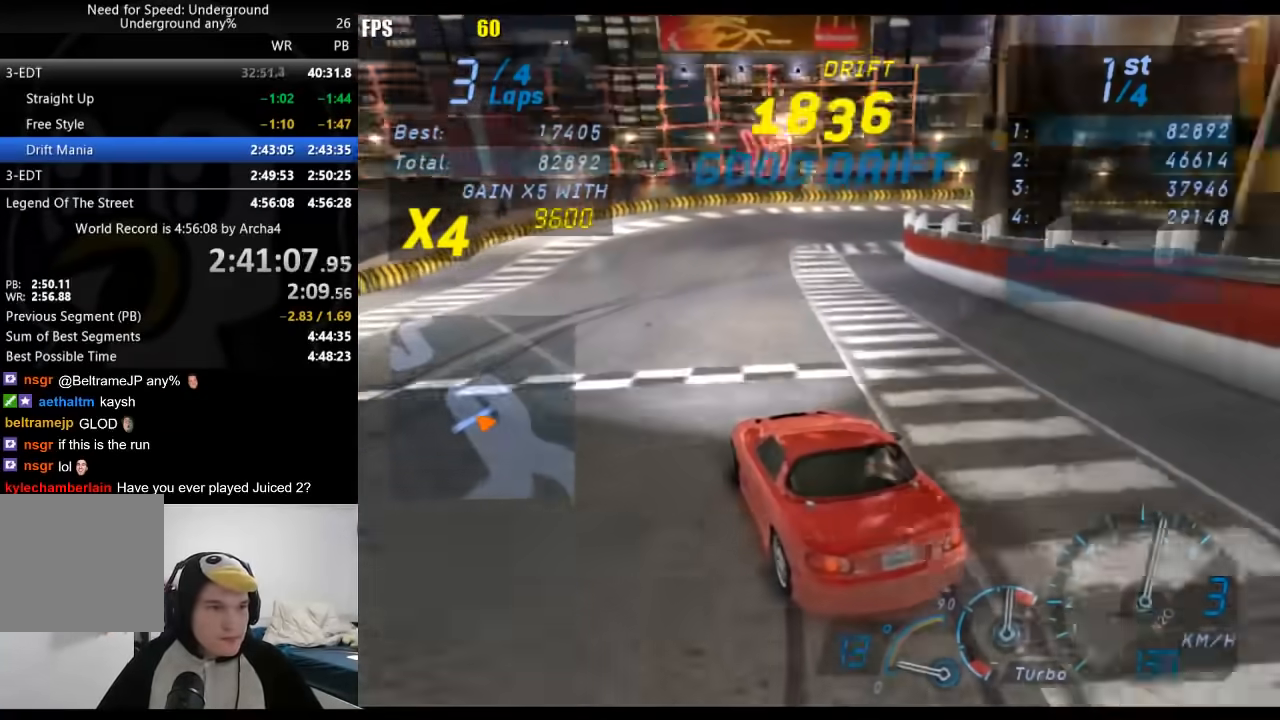
{"buttons": ["R2"], "left_stick": "right", "right_stick": "center", "events": [[367, "left_stick", "center"], [417, "left_stick", "down-left"], [500, "left_stick", "right"]]}
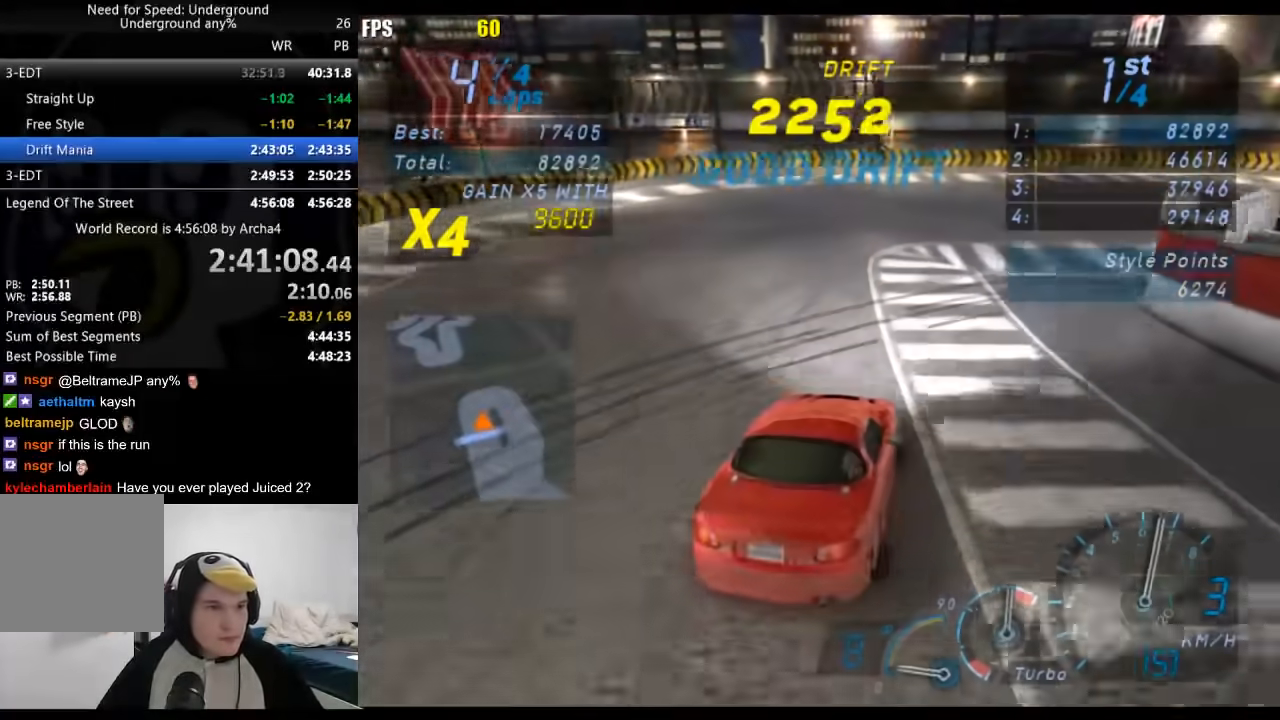
{"buttons": ["R2"], "left_stick": "right", "right_stick": "center", "events": []}
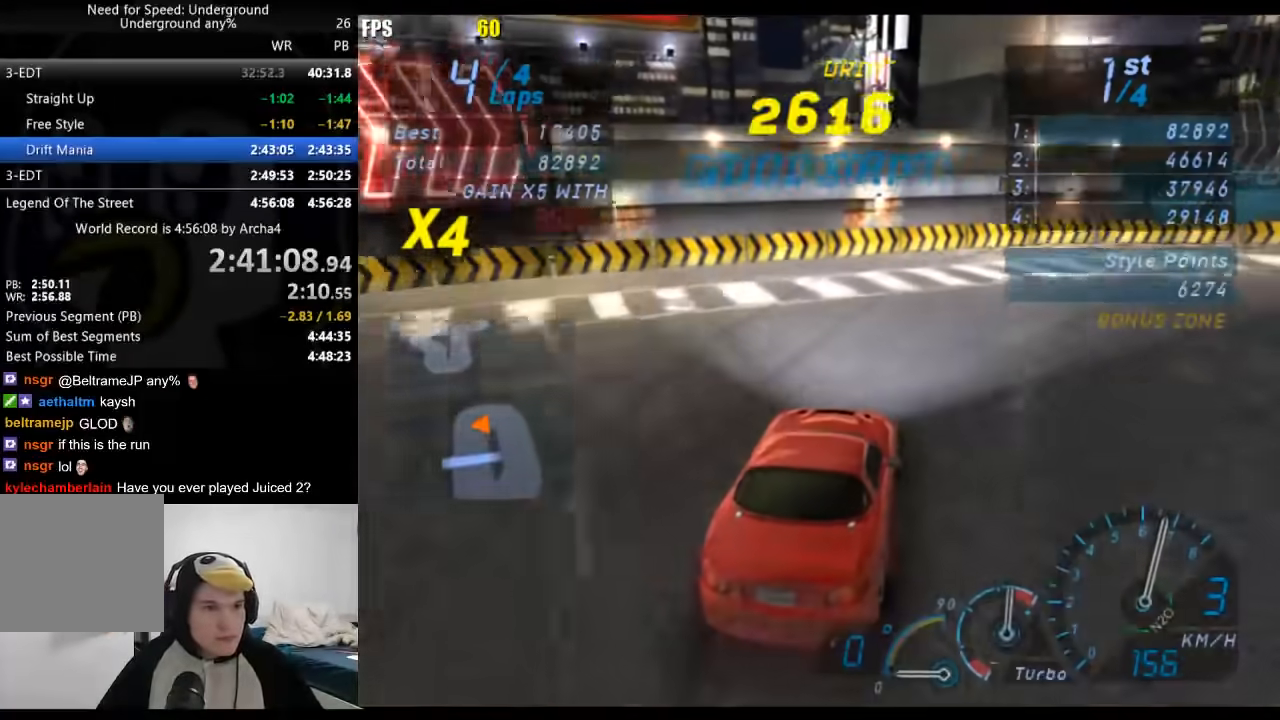
{"buttons": ["R2"], "left_stick": "right", "right_stick": "center", "events": []}
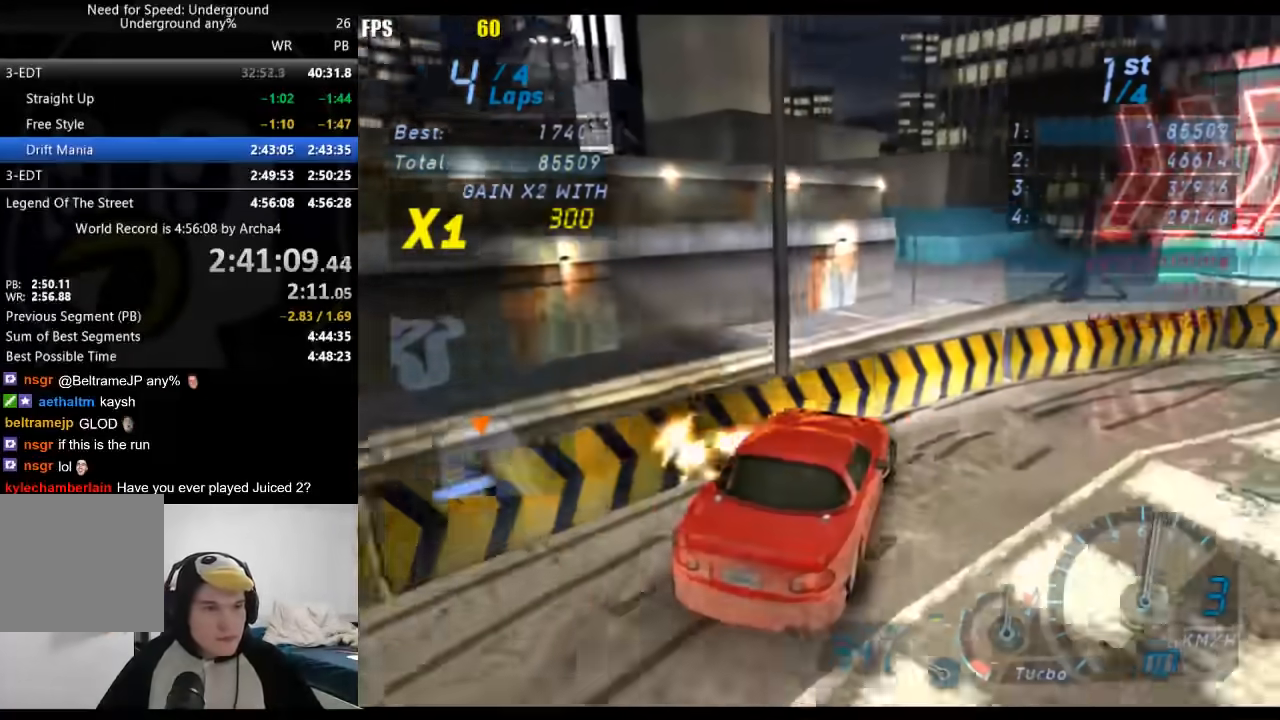
{"buttons": ["R2"], "left_stick": "center", "right_stick": "center", "events": [[500, "left_stick", "center"]]}
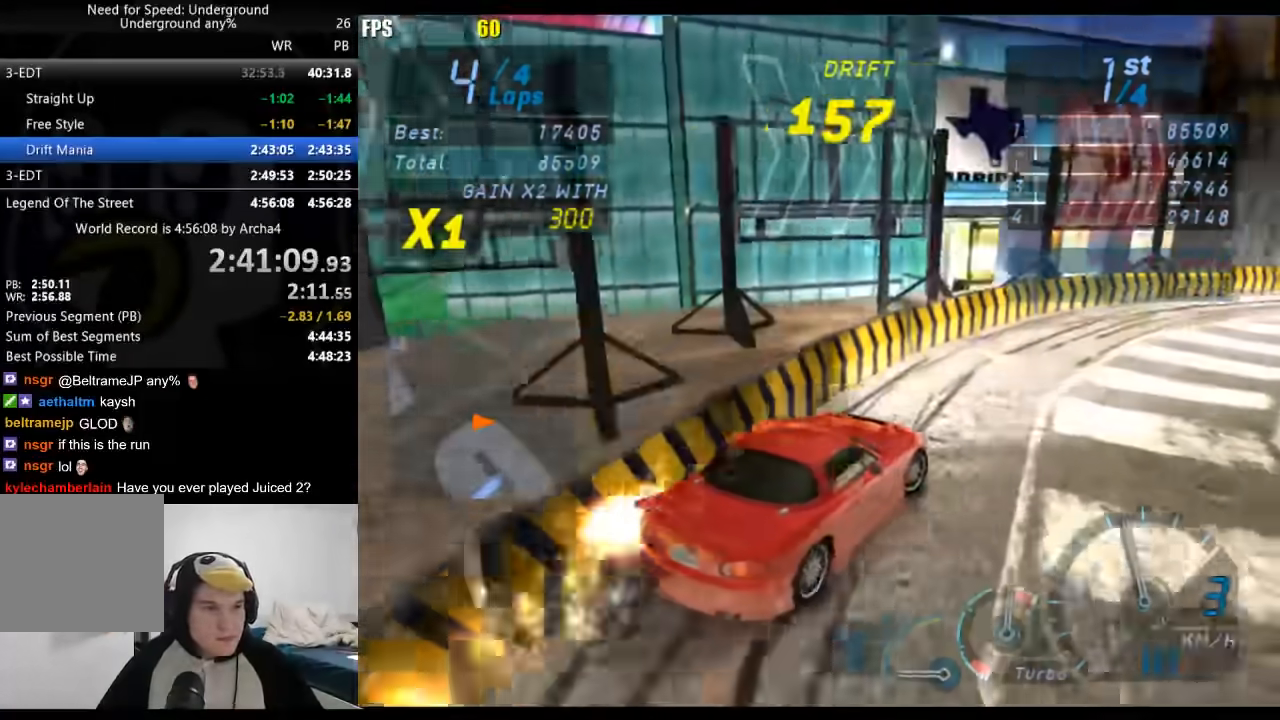
{"buttons": ["R2"], "left_stick": "down-left", "right_stick": "center", "events": [[100, "left_stick", "down-left"], [300, "left_stick", "center"], [400, "left_stick", "down-left"]]}
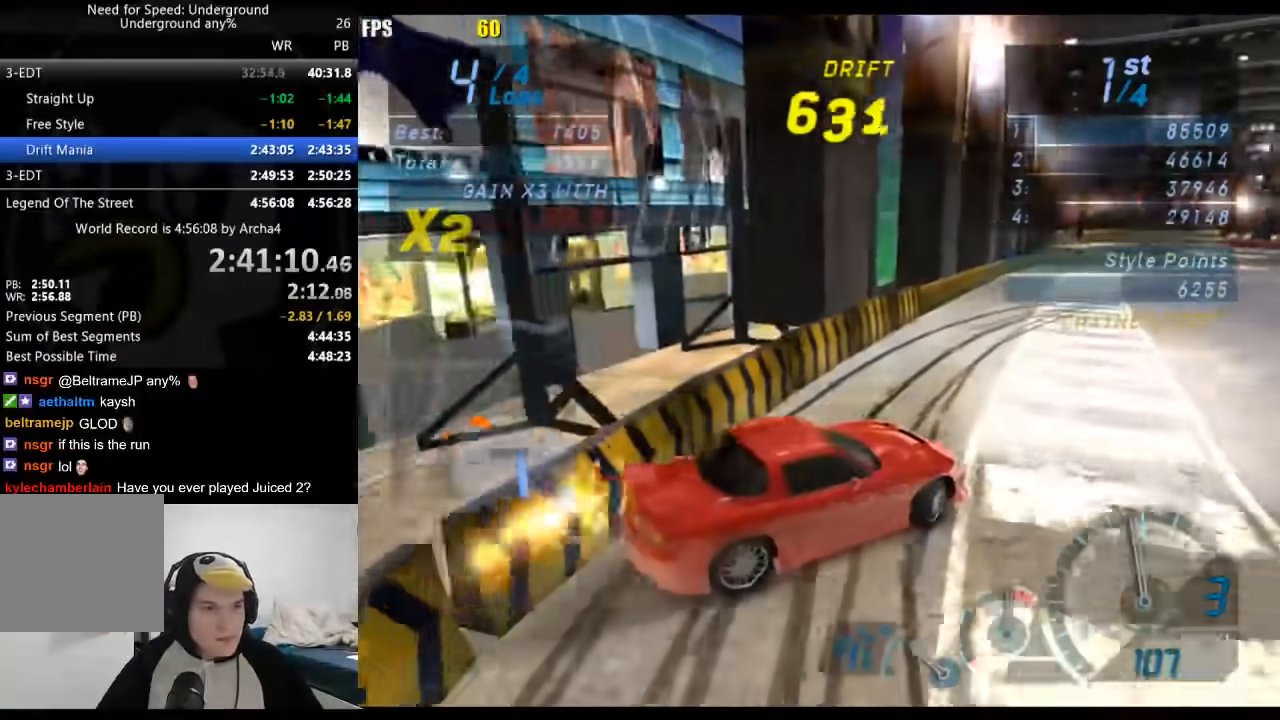
{"buttons": ["R2"], "left_stick": "center", "right_stick": "center", "events": [[167, "left_stick", "center"]]}
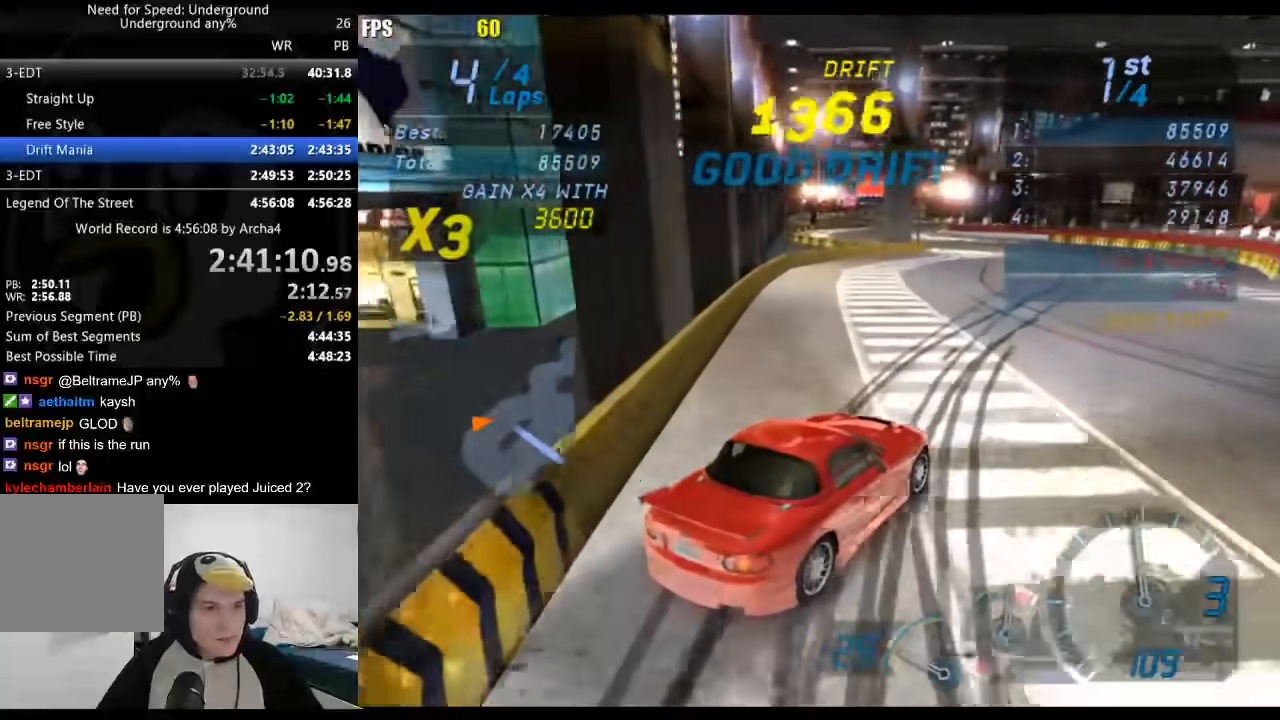
{"buttons": ["R2"], "left_stick": "down-left", "right_stick": "center", "events": [[250, "left_stick", "down-left"]]}
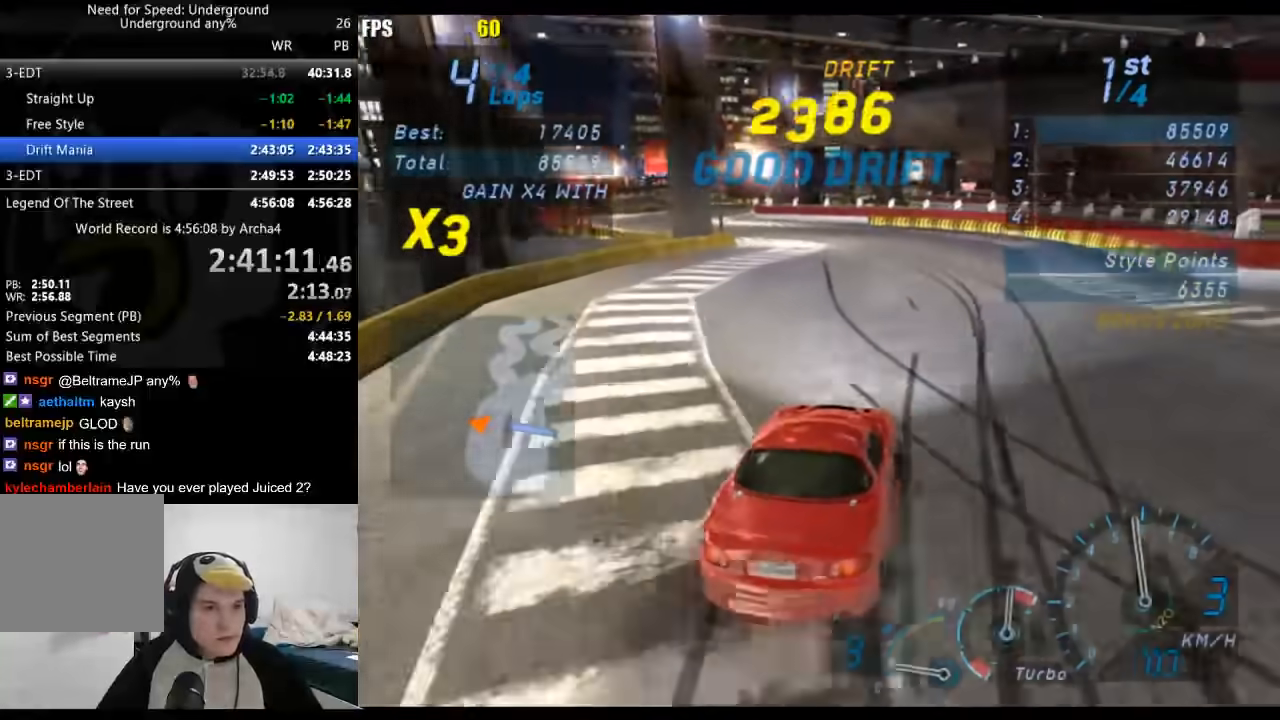
{"buttons": ["R2"], "left_stick": "down-left", "right_stick": "center"}
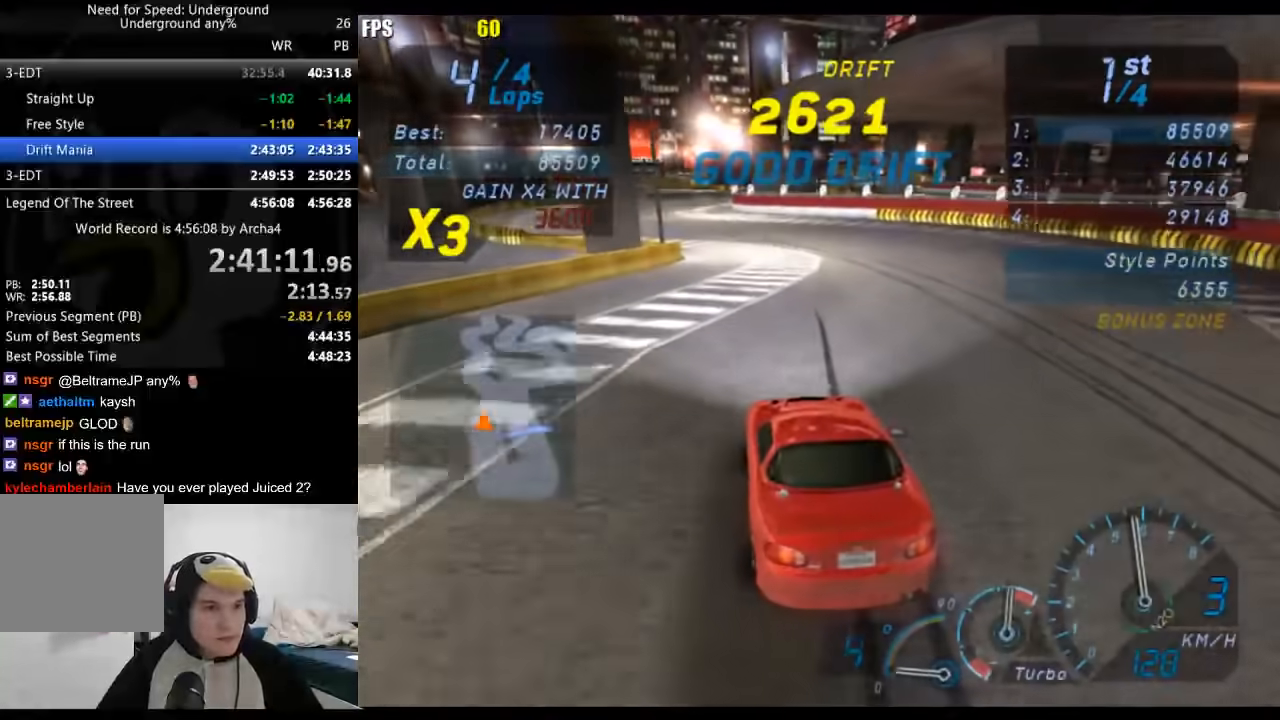
{"buttons": ["R2"], "left_stick": "center", "right_stick": "center", "events": [[183, "left_stick", "center"]]}
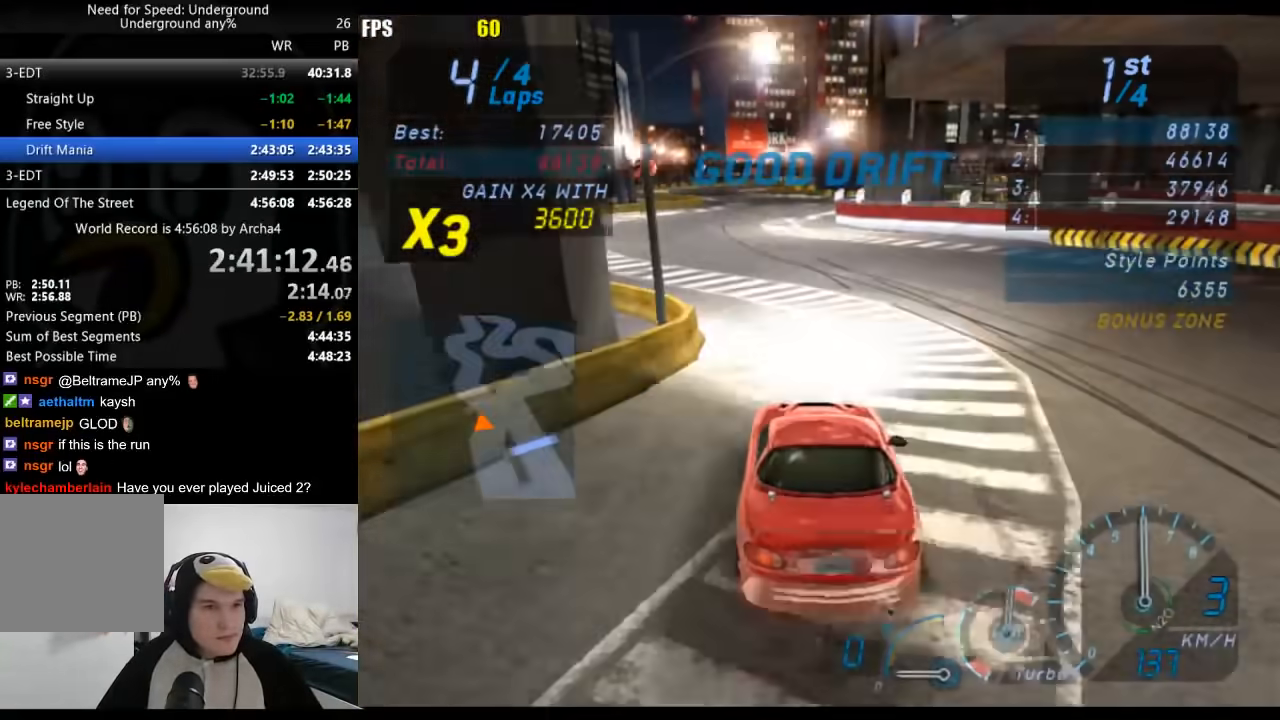
{"buttons": ["R2"], "left_stick": "center", "right_stick": "center", "events": []}
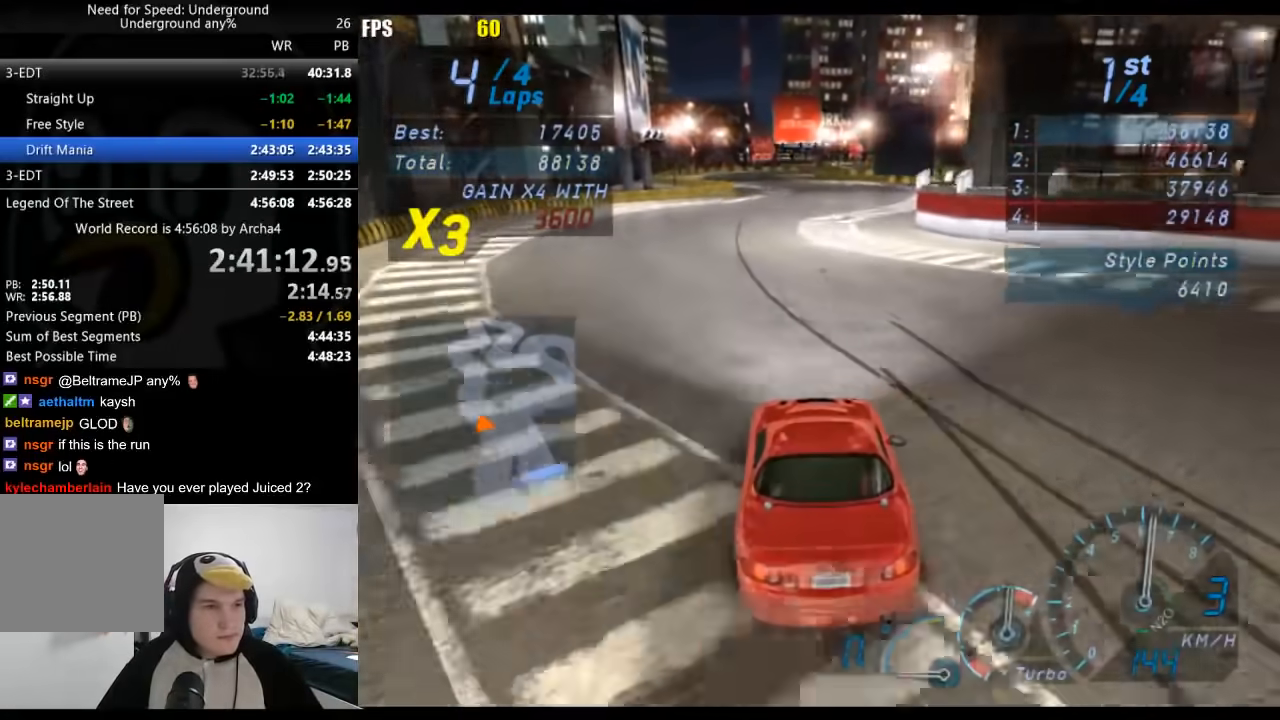
{"buttons": ["R2"], "left_stick": "center", "right_stick": "center", "events": []}
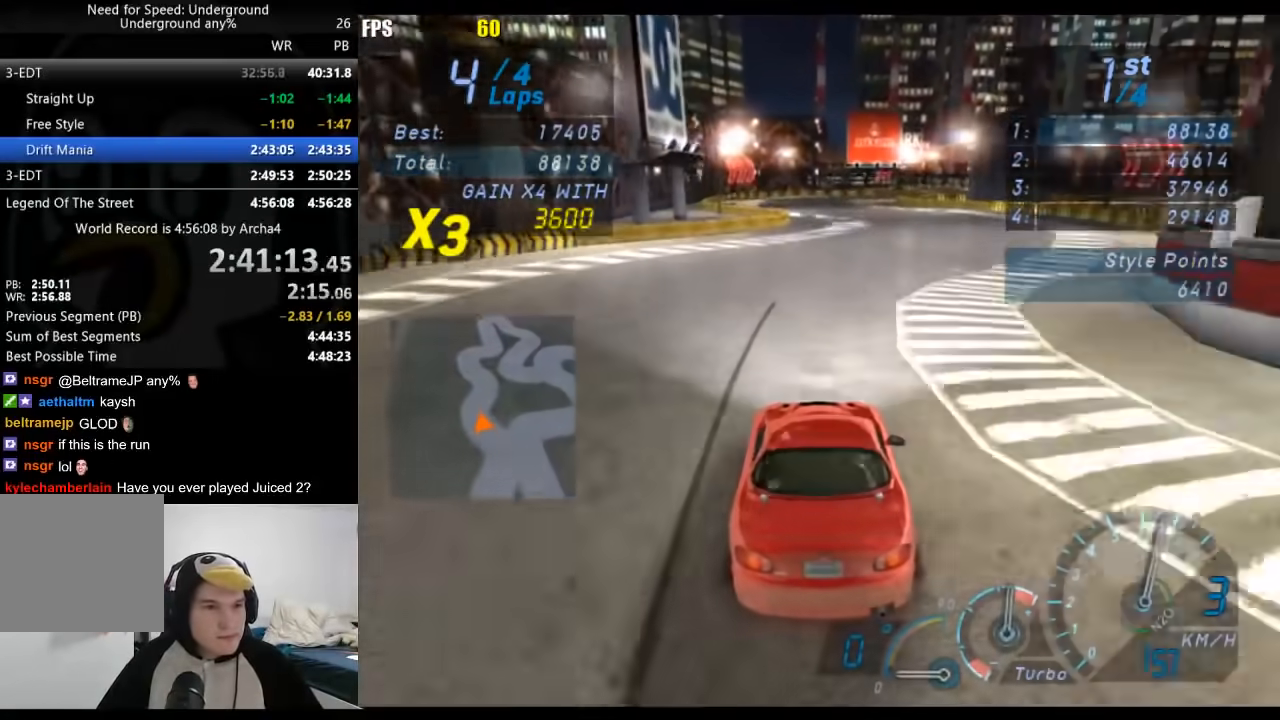
{"buttons": ["R2"], "left_stick": "center", "right_stick": "center", "events": []}
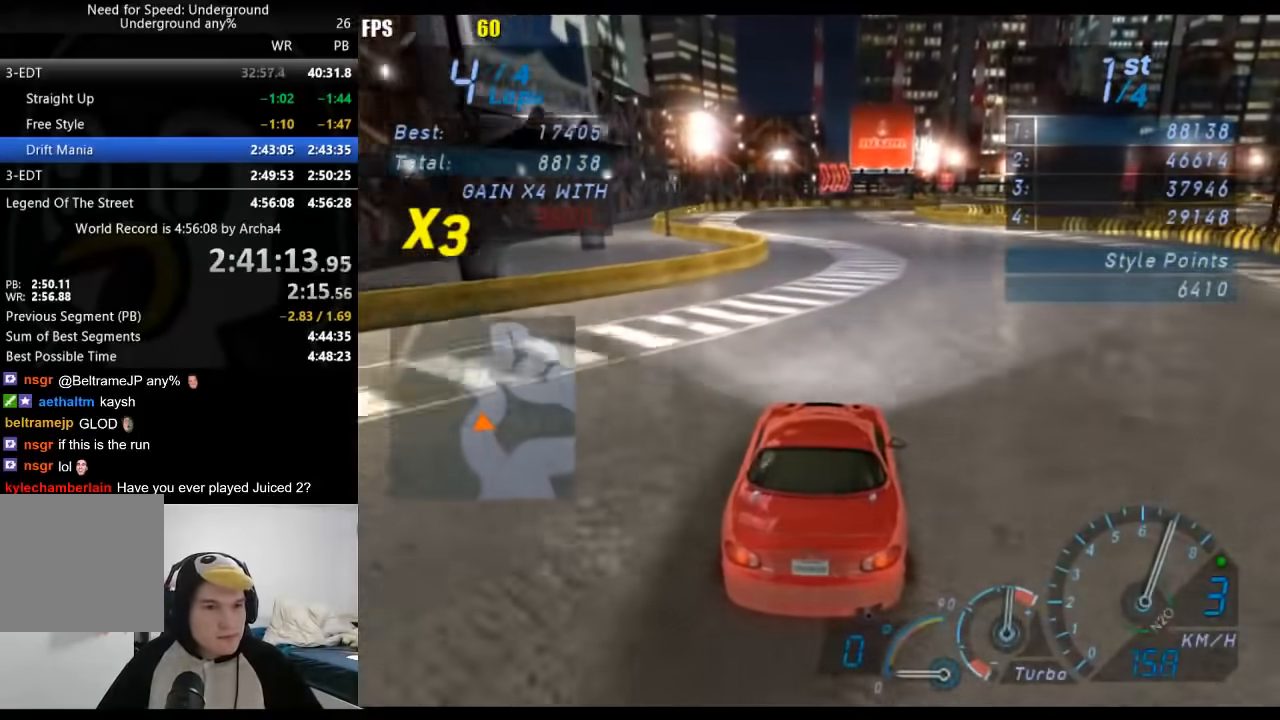
{"buttons": ["R2"], "left_stick": "center", "right_stick": "center", "events": [[233, "B", "down"], [317, "B", "up"]]}
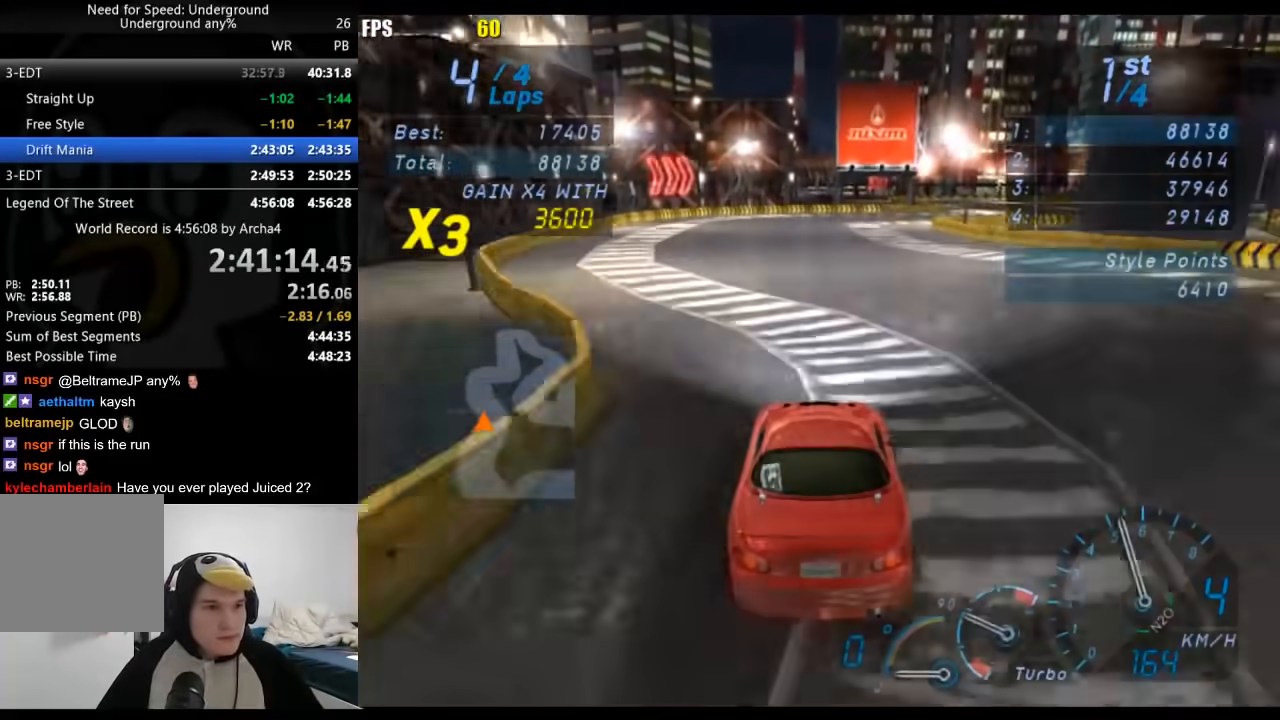
{"buttons": ["R2"], "left_stick": "right", "right_stick": "center", "events": [[83, "left_stick", "right"], [217, "left_stick", "center"], [400, "left_stick", "right"]]}
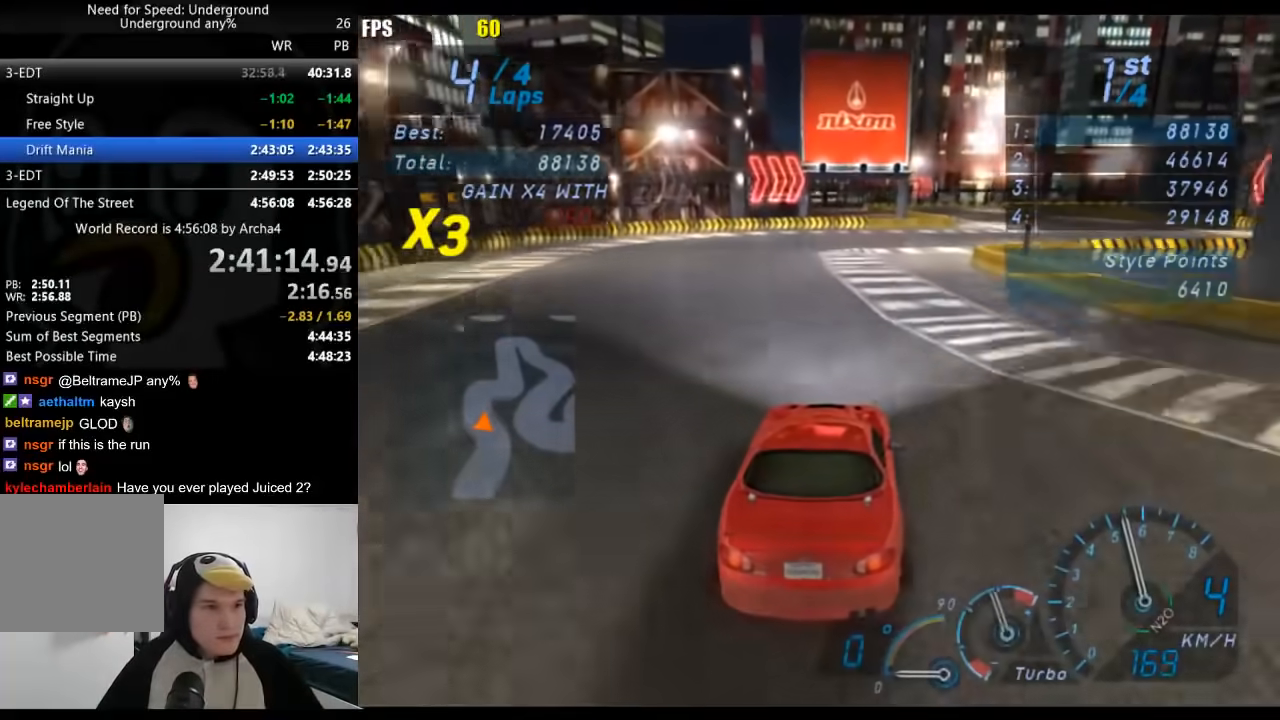
{"buttons": ["R2"], "left_stick": "center", "right_stick": "center", "events": [[117, "left_stick", "center"], [233, "left_stick", "right"], [400, "left_stick", "center"]]}
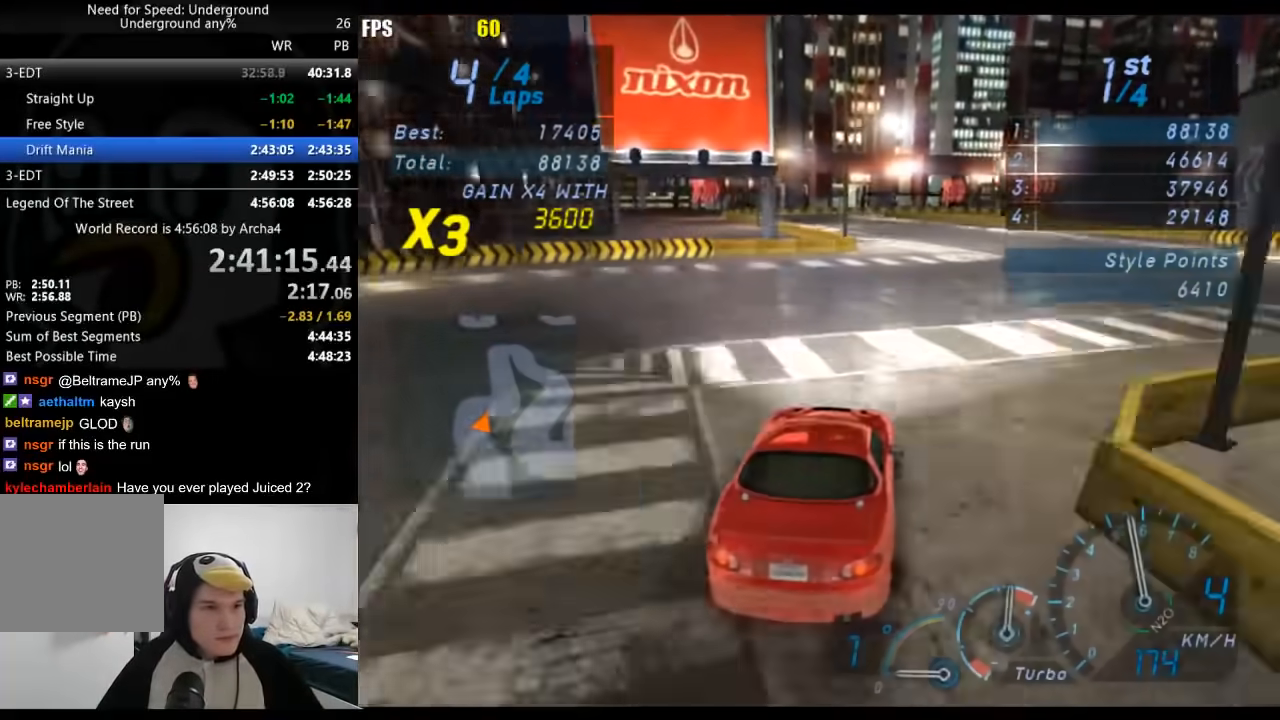
{"buttons": ["R2"], "left_stick": "down-left", "right_stick": "center", "events": [[300, "left_stick", "down-left"]]}
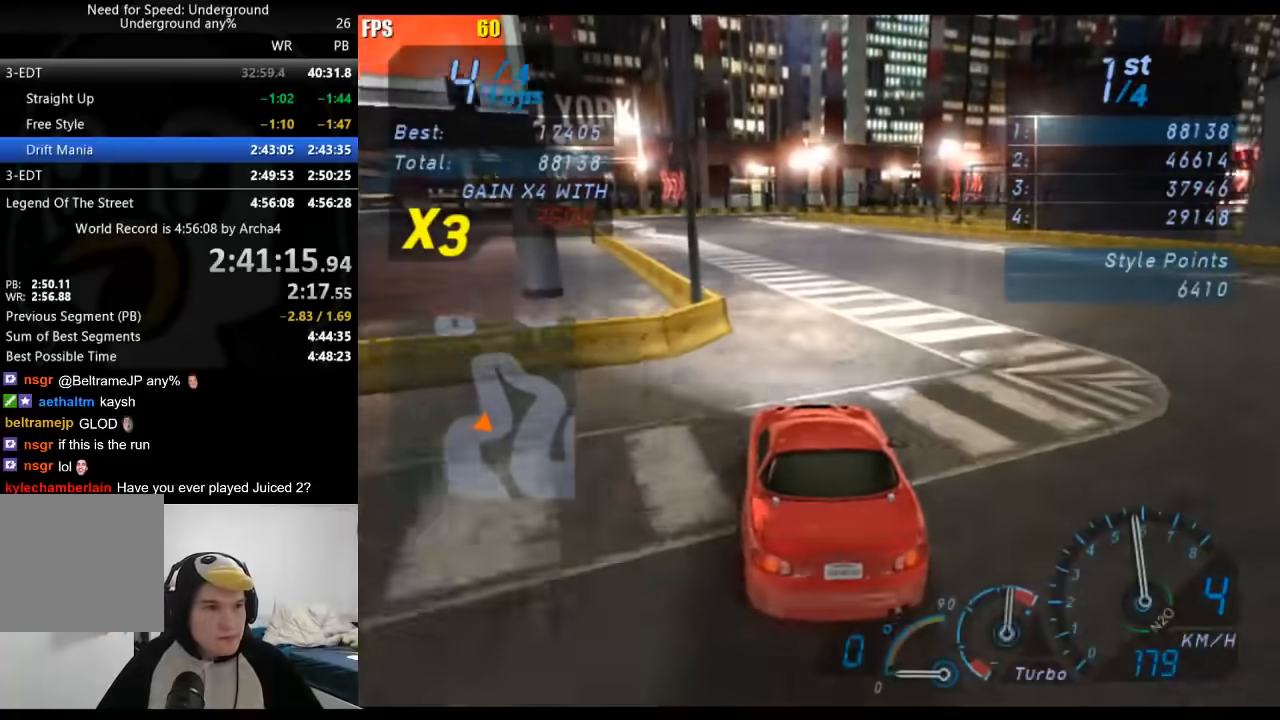
{"buttons": ["R2"], "left_stick": "center", "right_stick": "center", "events": [[17, "left_stick", "center"], [67, "left_stick", "down-left"], [450, "left_stick", "center"]]}
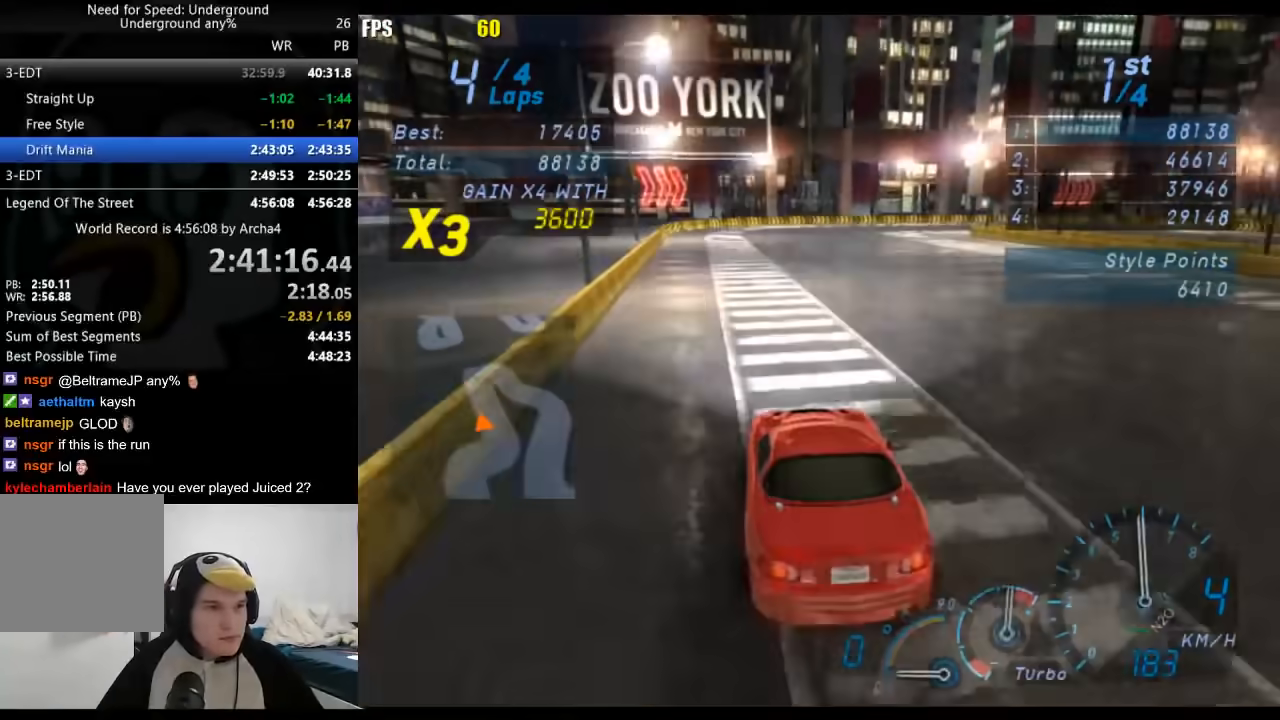
{"buttons": ["R2"], "left_stick": "up-right", "right_stick": "center", "events": [[217, "left_stick", "right"], [450, "left_stick", "up-right"]]}
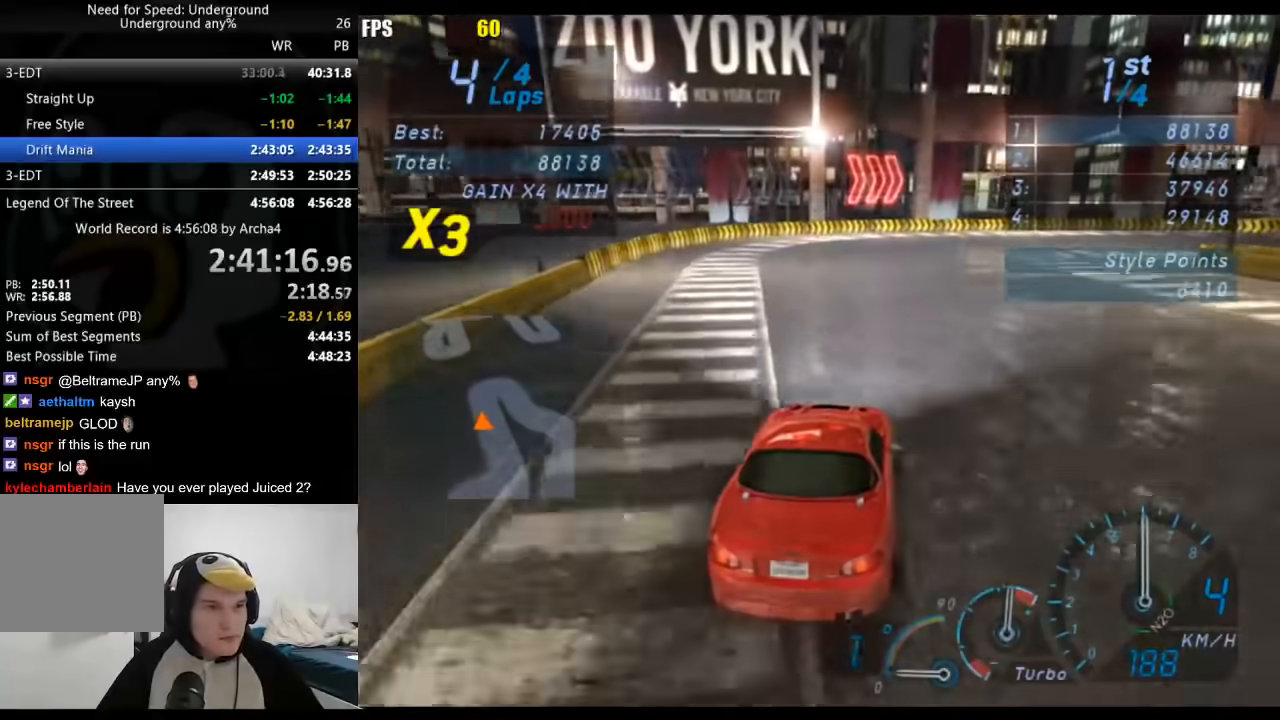
{"buttons": ["R2"], "left_stick": "right", "right_stick": "center", "events": [[433, "left_stick", "right"]]}
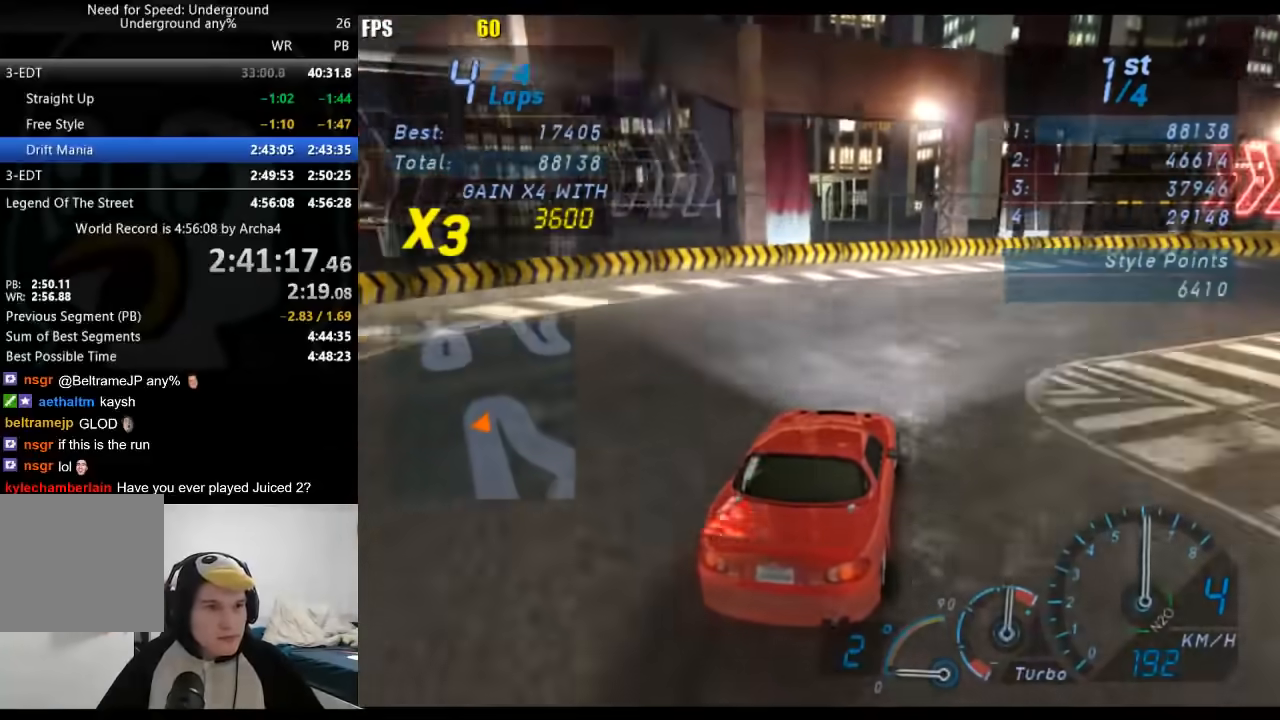
{"buttons": ["R2"], "left_stick": "right", "right_stick": "center", "events": []}
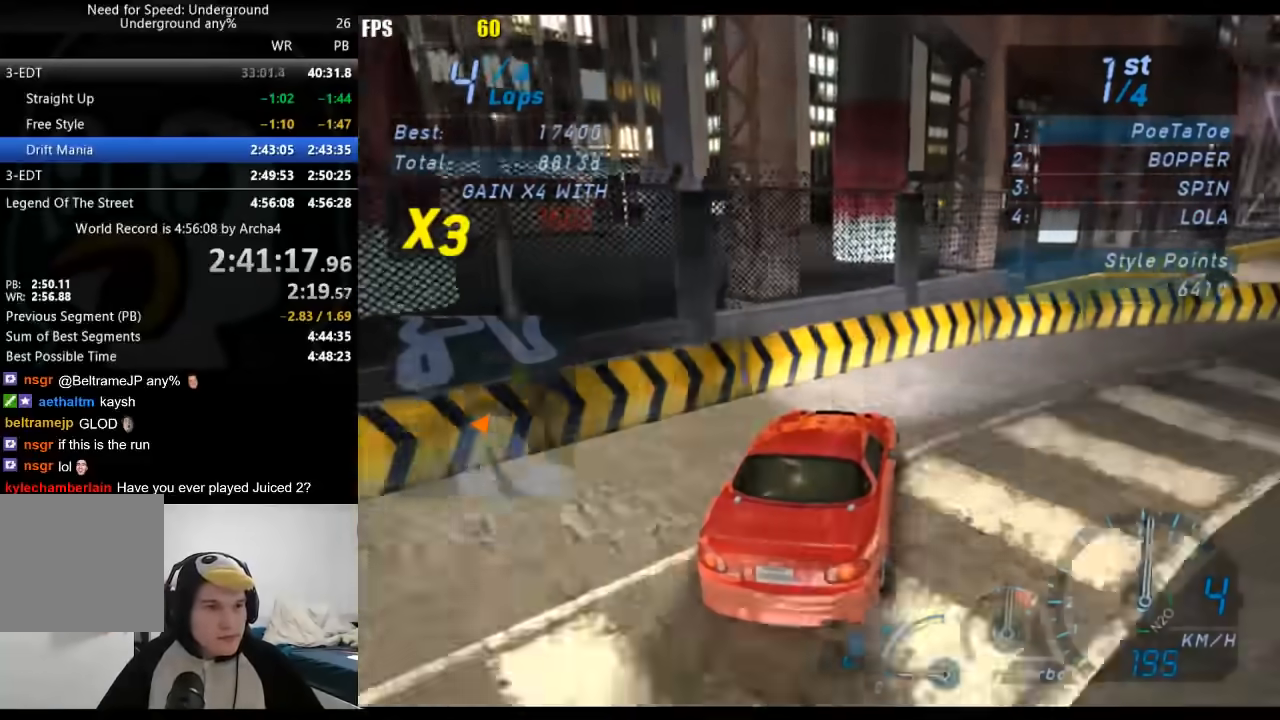
{"buttons": ["R2"], "left_stick": "right", "right_stick": "center", "events": [[33, "X", "down"], [117, "X", "up"]]}
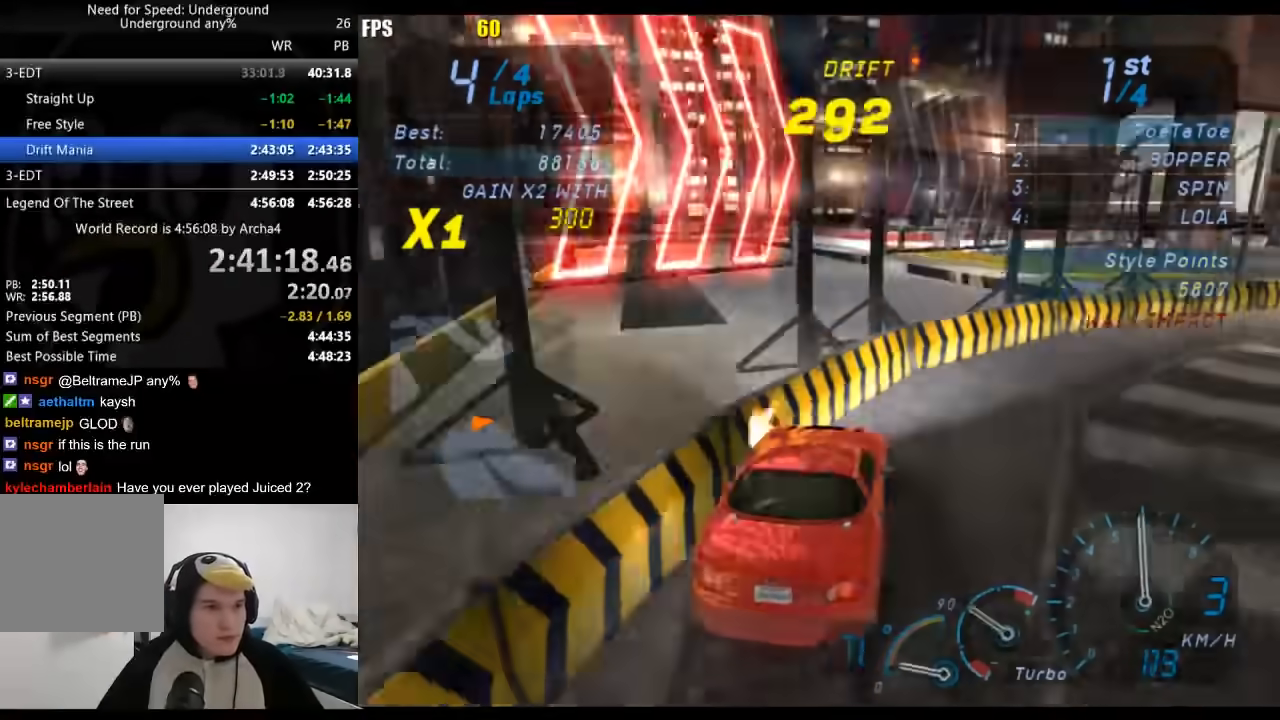
{"buttons": ["R2"], "left_stick": "center", "right_stick": "center", "events": [[83, "left_stick", "down-left"], [367, "left_stick", "center"]]}